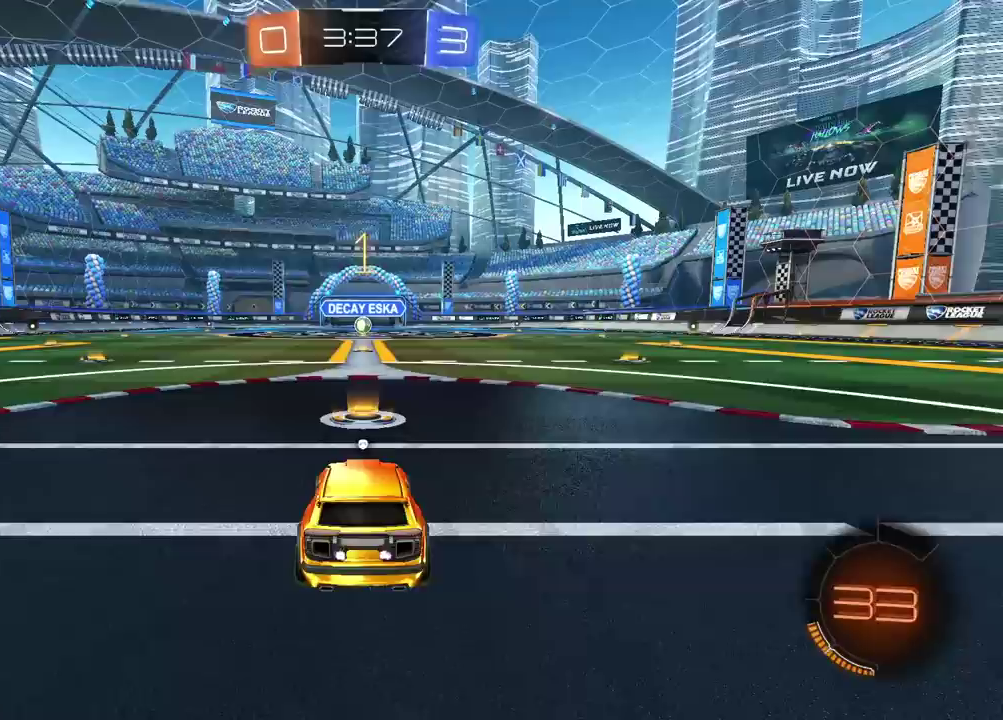
Gameplay with a controller (PlayStation layout); each line is a JSON object with the inputs held at the frame after it. "events" lists button and stick changes between this image and that frame as [ms after this image, input, new state], when the widget could be followed in between.
{"buttons": ["CIRCLE", "R2"], "left_stick": "center", "right_stick": "center"}
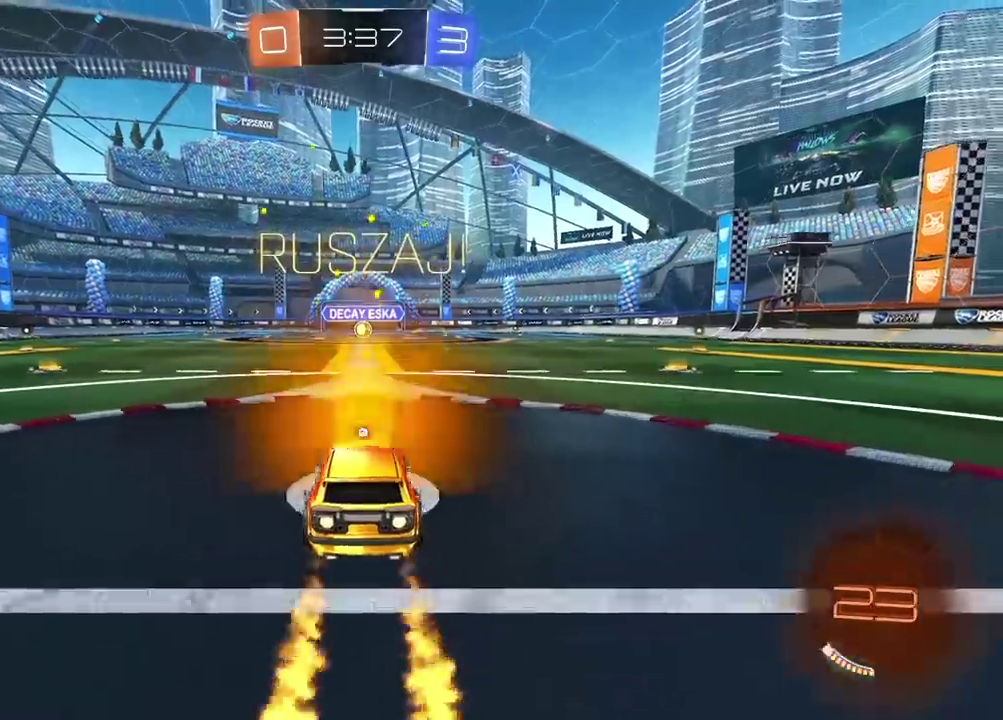
{"buttons": ["CROSS", "CIRCLE", "TRIANGLE", "R2"], "left_stick": "up", "right_stick": "center", "events": [[183, "left_stick", "up"], [217, "CROSS", "down"], [283, "CROSS", "up"], [383, "CROSS", "down"], [483, "TRIANGLE", "down"]]}
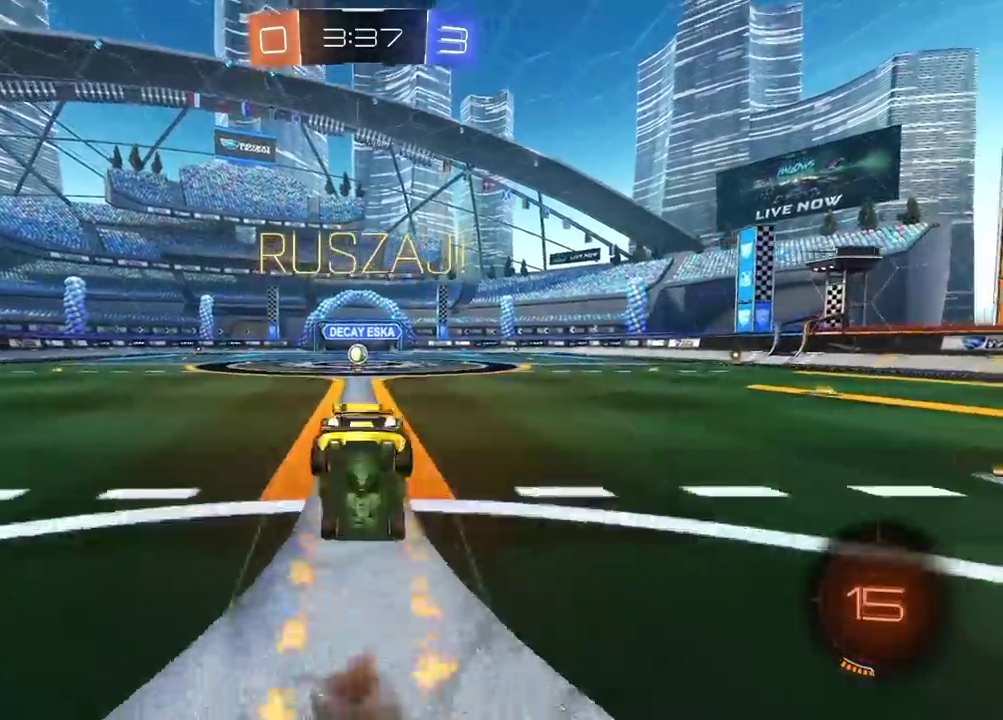
{"buttons": [], "left_stick": "center", "right_stick": "center", "events": [[33, "CROSS", "up"], [83, "TRIANGLE", "up"], [117, "CIRCLE", "up"], [117, "left_stick", "center"], [367, "R2", "up"]]}
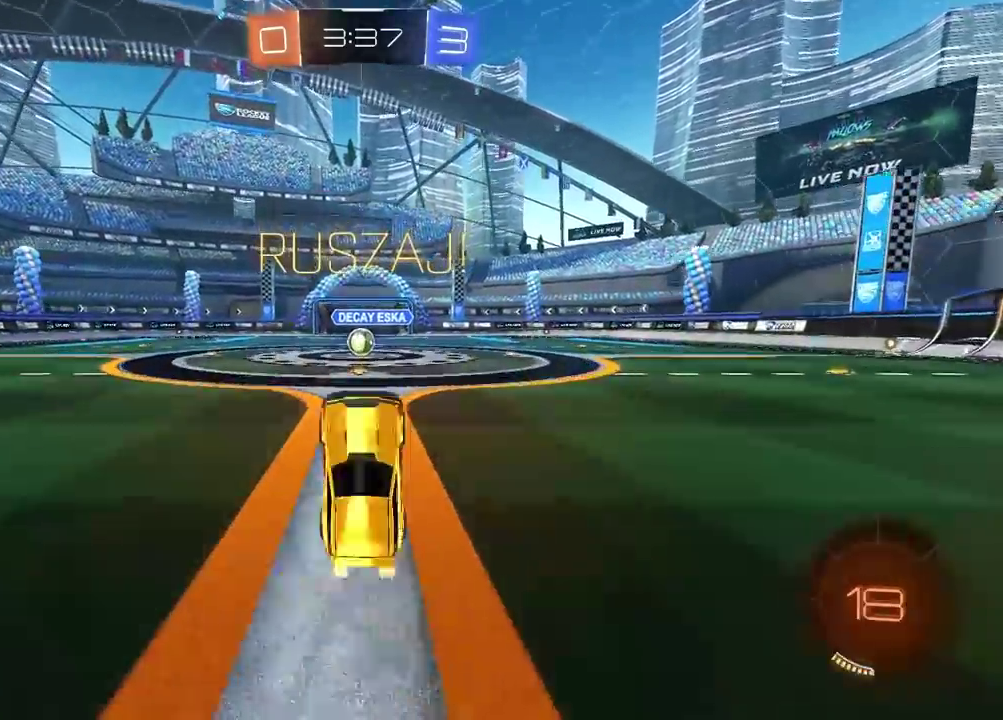
{"buttons": ["R2"], "left_stick": "left", "right_stick": "center", "events": [[17, "R2", "down"], [433, "left_stick", "left"]]}
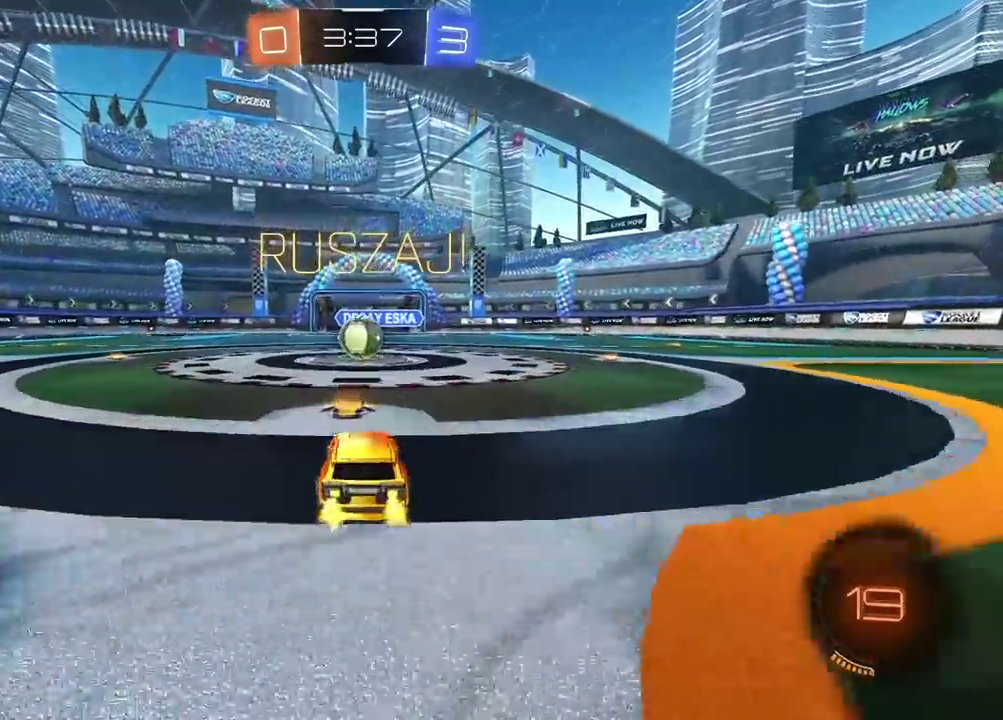
{"buttons": ["L2", "R2"], "left_stick": "up-right", "right_stick": "center", "events": [[50, "left_stick", "center"], [233, "CROSS", "down"], [333, "CROSS", "up"], [367, "left_stick", "up-right"], [417, "L2", "down"]]}
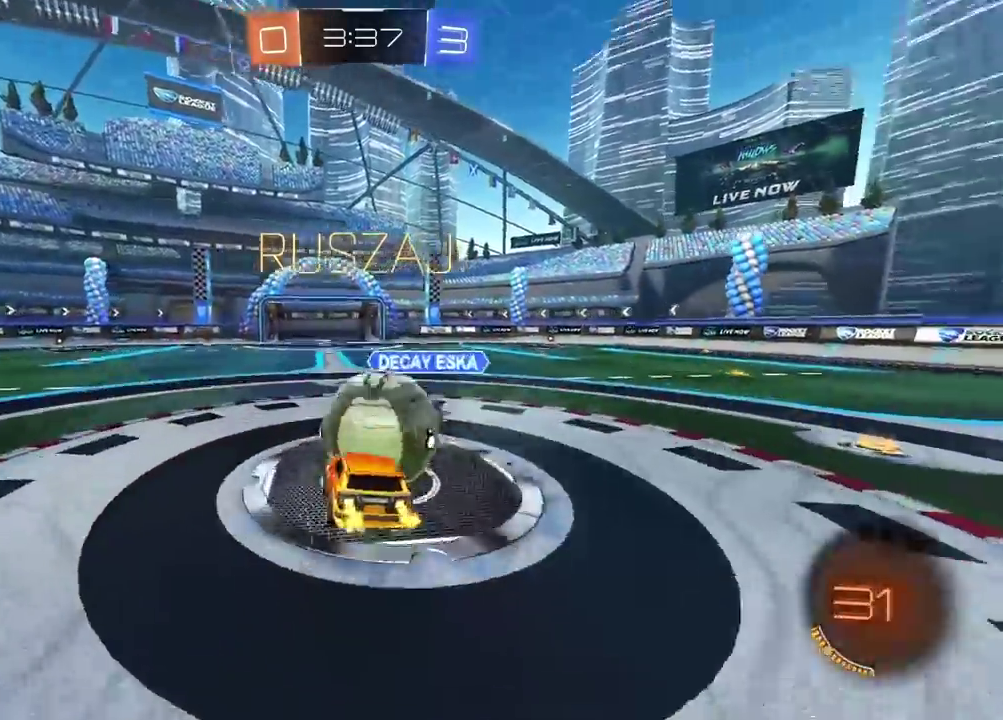
{"buttons": ["L2", "R2"], "left_stick": "down-right", "right_stick": "center", "events": [[17, "CROSS", "down"], [133, "CROSS", "up"], [333, "left_stick", "down-right"]]}
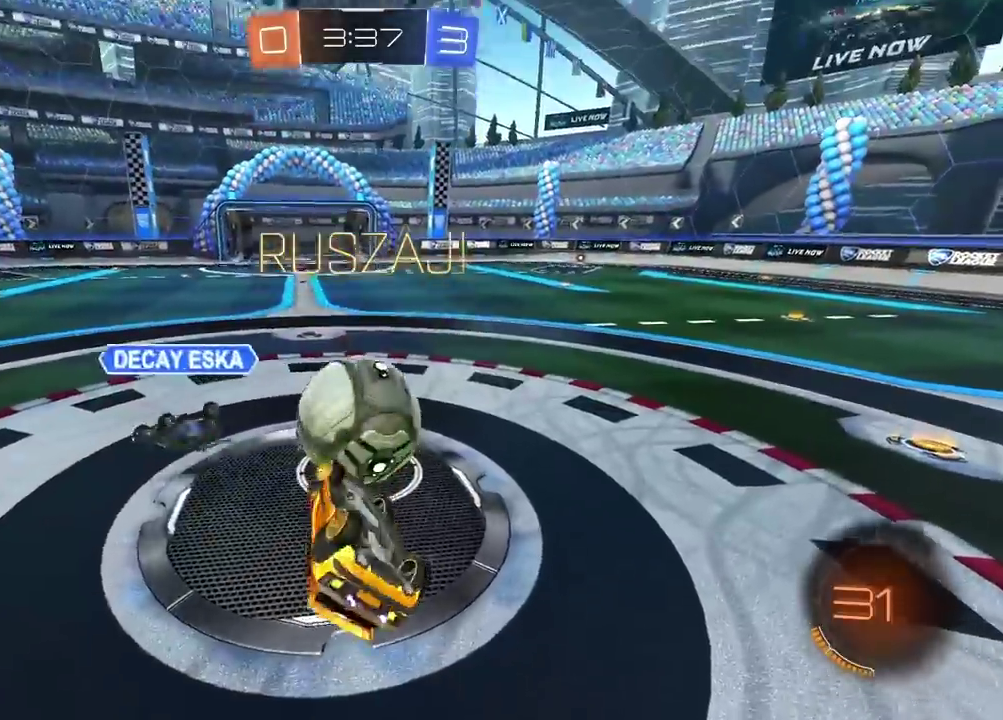
{"buttons": ["R2"], "left_stick": "center", "right_stick": "center", "events": [[17, "left_stick", "center"], [150, "L2", "up"]]}
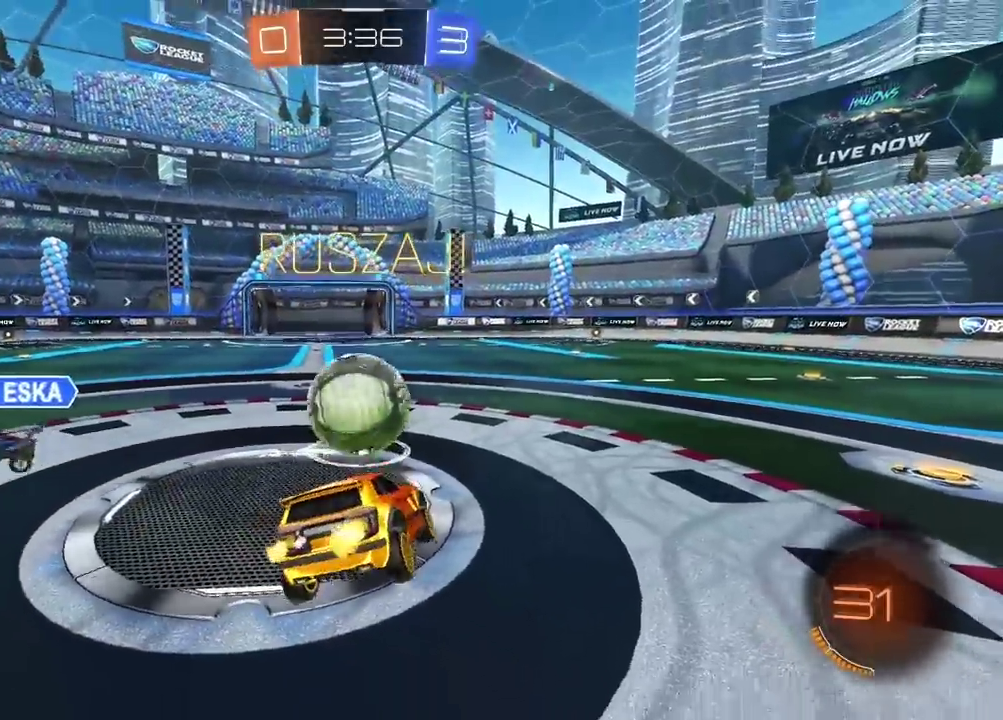
{"buttons": ["CIRCLE", "R2"], "left_stick": "center", "right_stick": "center", "events": [[400, "CIRCLE", "down"]]}
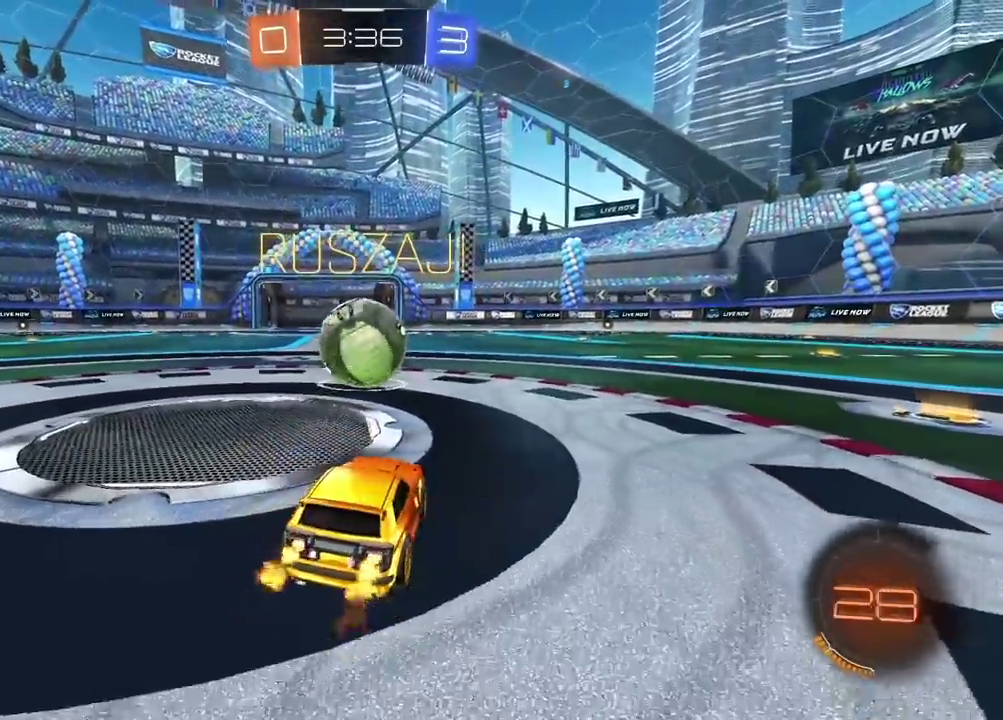
{"buttons": ["CROSS", "CIRCLE", "R2"], "left_stick": "center", "right_stick": "center", "events": [[467, "CROSS", "down"]]}
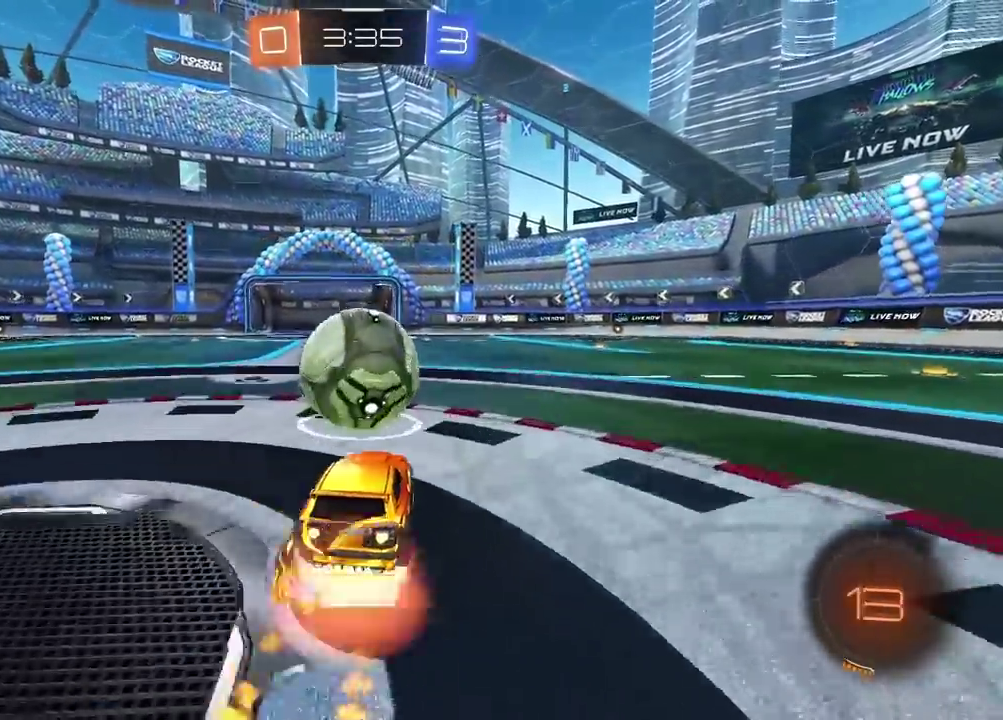
{"buttons": ["R2"], "left_stick": "center", "right_stick": "center", "events": [[50, "left_stick", "up"], [83, "CIRCLE", "up"], [83, "CROSS", "up"], [100, "L3", "down"], [100, "left_stick", "center"], [133, "CIRCLE", "down"], [133, "CROSS", "down"], [300, "L3", "up"], [300, "left_stick", "up"], [317, "CROSS", "up"], [333, "CIRCLE", "up"], [367, "left_stick", "center"]]}
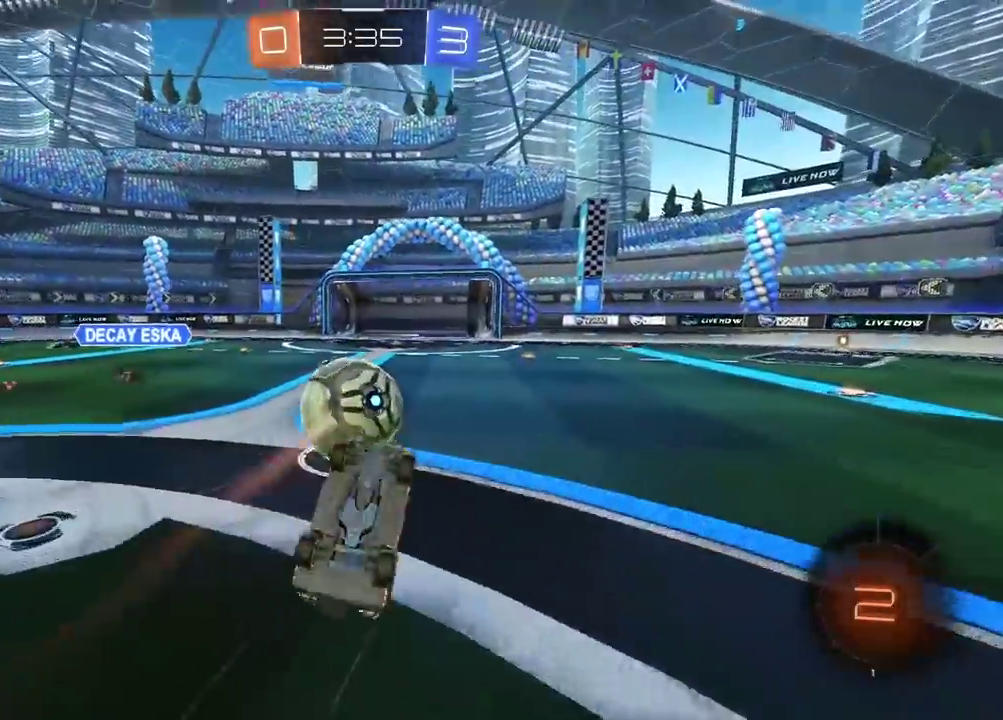
{"buttons": ["R2"], "left_stick": "center", "right_stick": "center", "events": []}
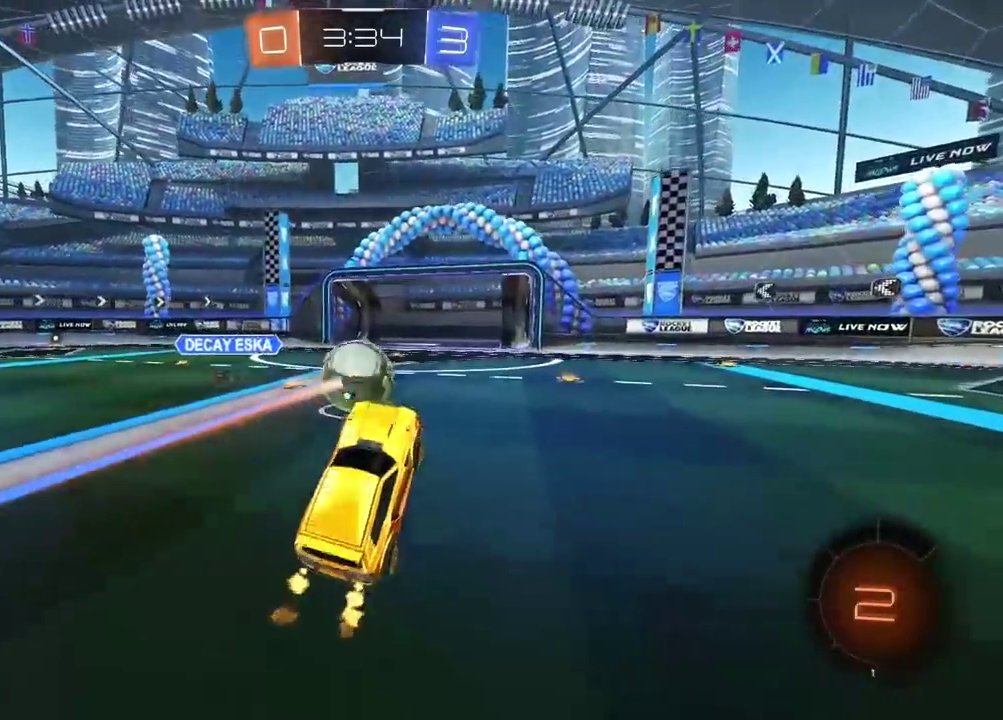
{"buttons": ["CIRCLE", "R2"], "left_stick": "right", "right_stick": "center", "events": [[483, "CIRCLE", "down"], [500, "left_stick", "right"]]}
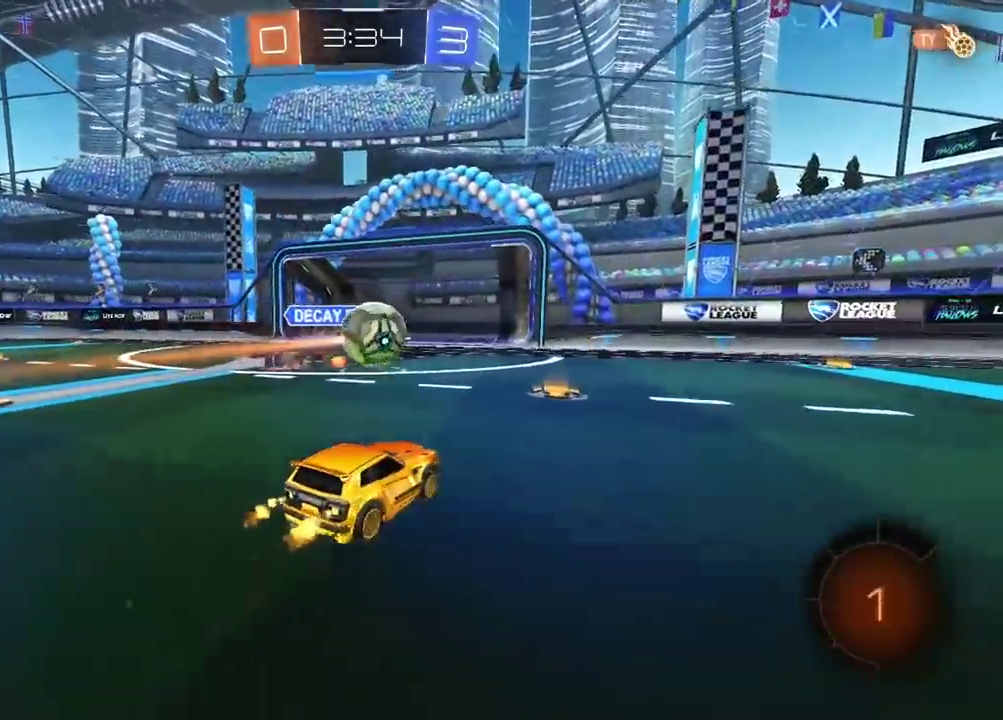
{"buttons": ["CIRCLE", "R2"], "left_stick": "center", "right_stick": "center", "events": [[83, "left_stick", "center"], [217, "TRIANGLE", "down"], [250, "left_stick", "right"], [383, "TRIANGLE", "up"], [383, "left_stick", "center"]]}
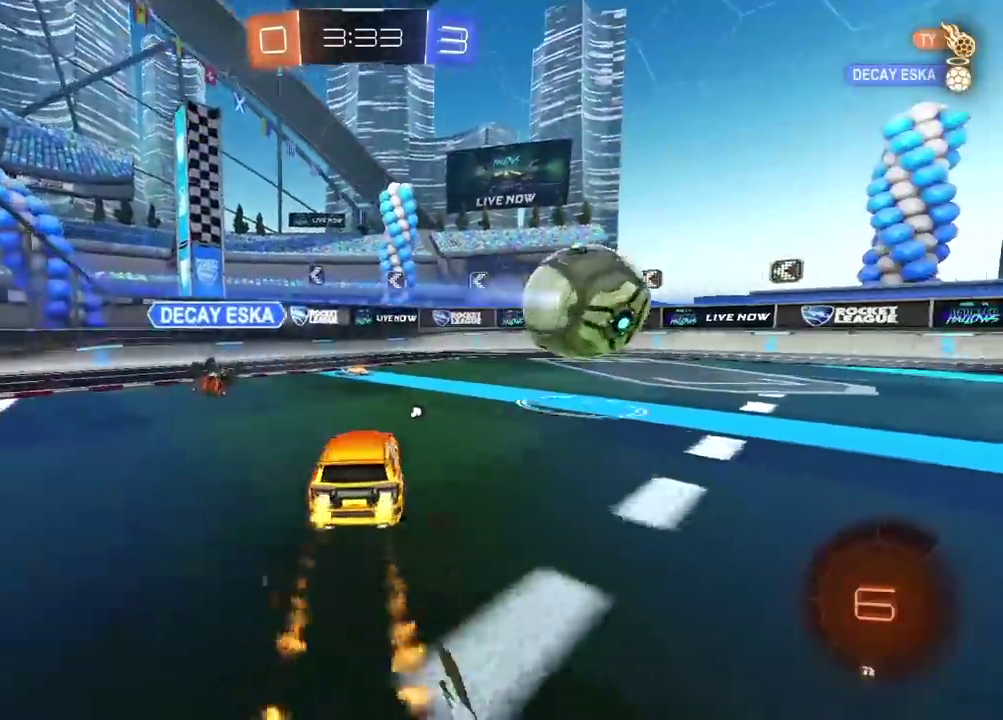
{"buttons": ["CIRCLE", "R2"], "left_stick": "right", "right_stick": "center", "events": [[200, "left_stick", "right"]]}
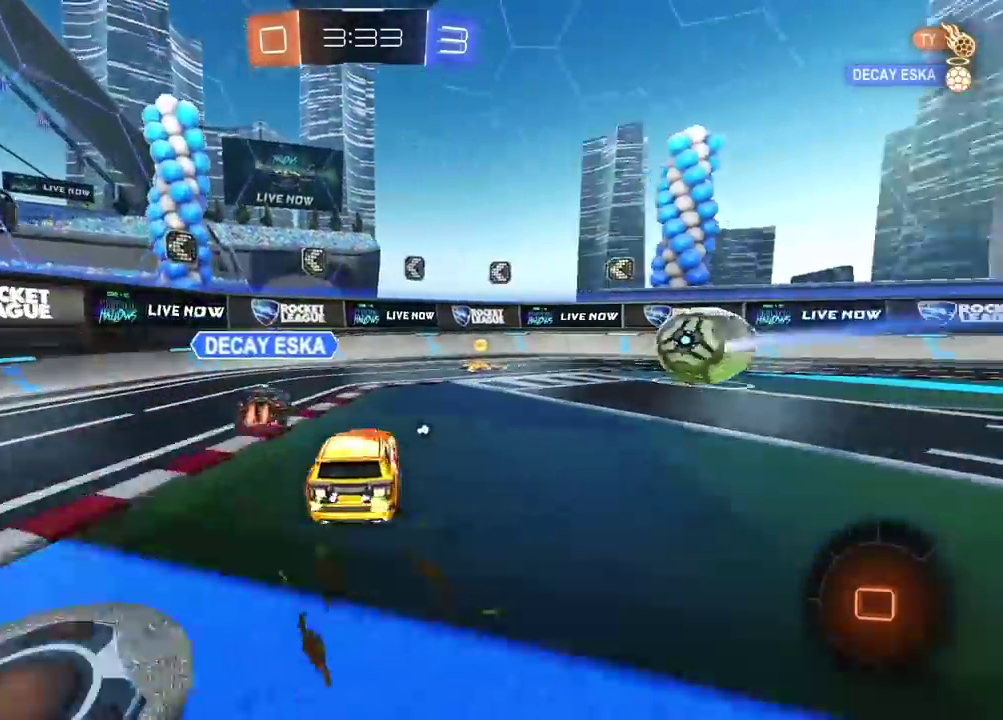
{"buttons": ["CIRCLE", "R2"], "left_stick": "center", "right_stick": "center", "events": [[100, "left_stick", "center"], [167, "CIRCLE", "up"], [383, "CIRCLE", "down"]]}
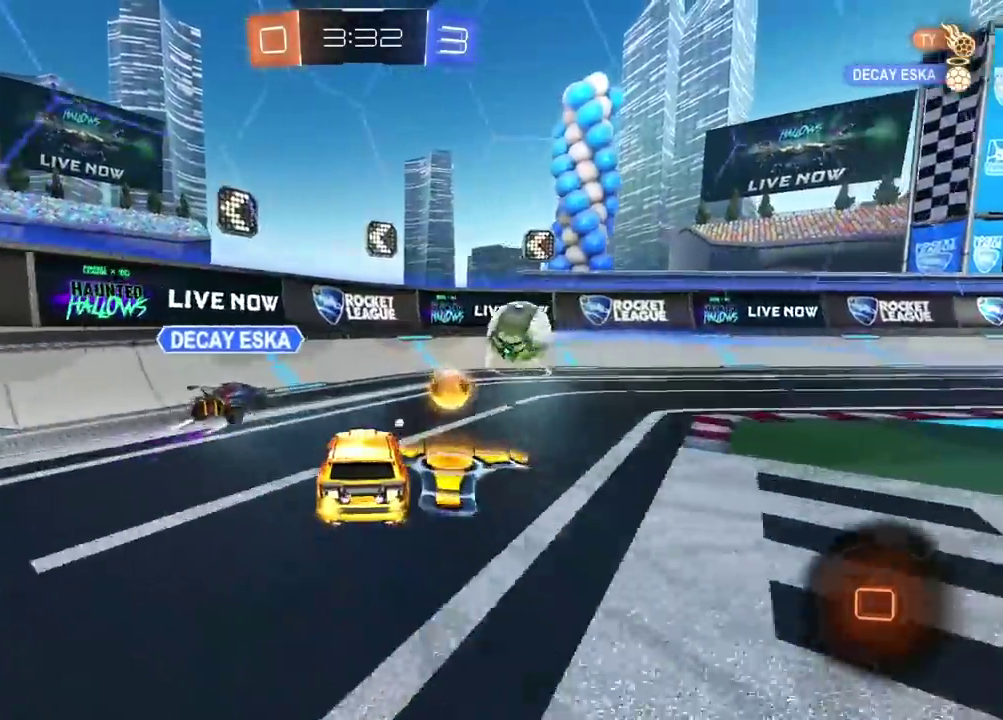
{"buttons": ["CIRCLE", "R2"], "left_stick": "center", "right_stick": "center", "events": [[150, "left_stick", "right"], [217, "left_stick", "center"]]}
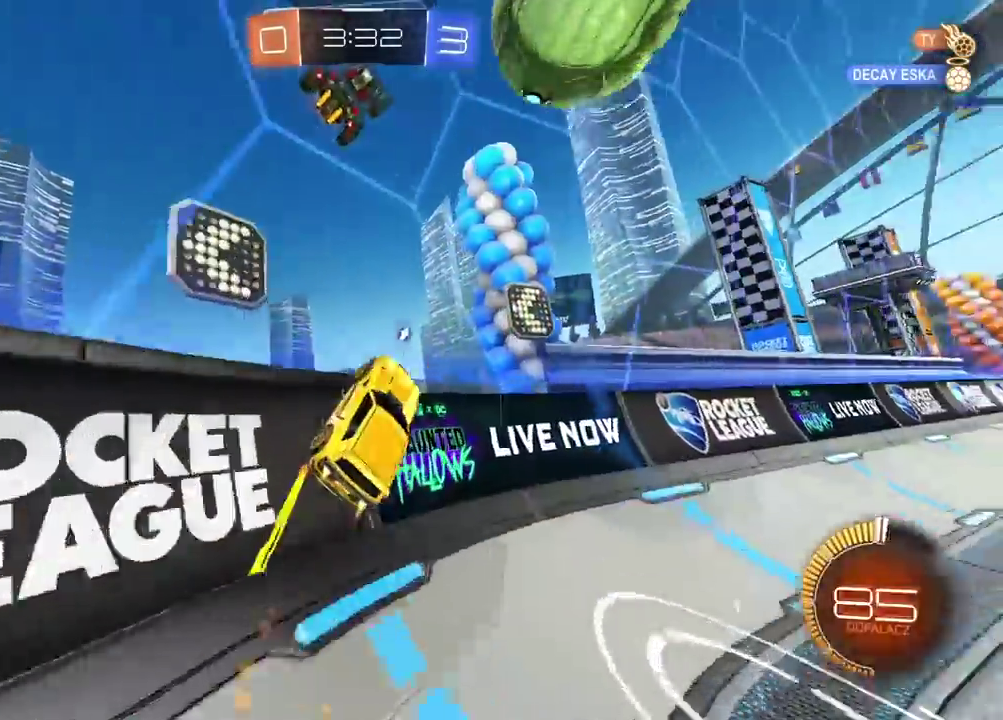
{"buttons": ["TRIANGLE", "R2"], "left_stick": "right", "right_stick": "center", "events": [[200, "left_stick", "down-left"], [250, "left_stick", "left"], [333, "CIRCLE", "up"], [383, "left_stick", "right"], [483, "TRIANGLE", "down"]]}
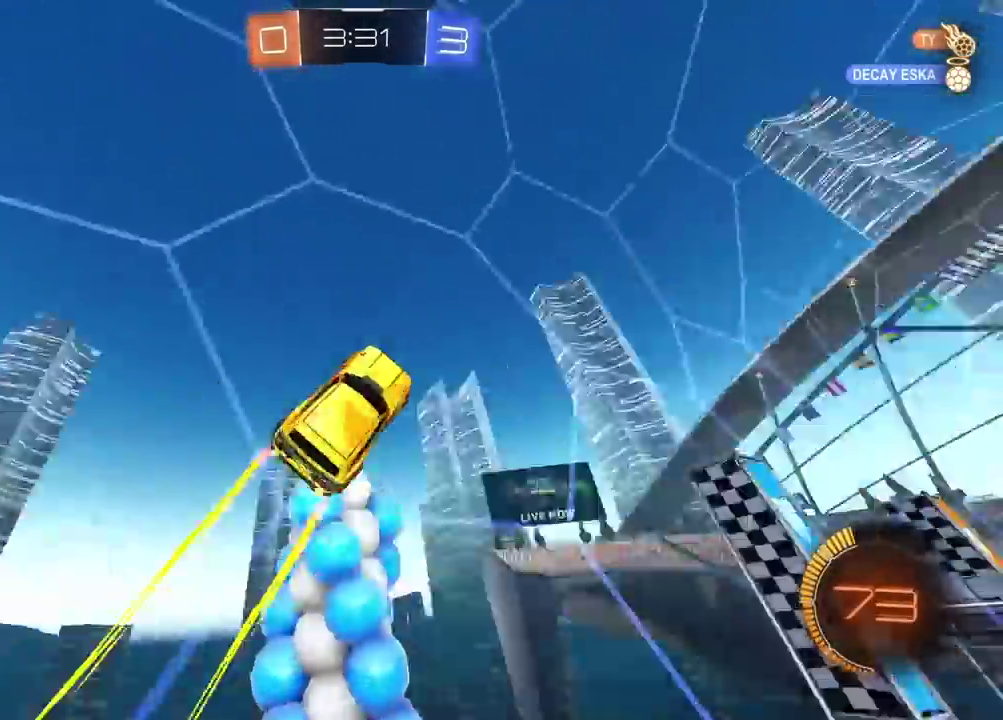
{"buttons": ["R2"], "left_stick": "right", "right_stick": "center", "events": [[83, "TRIANGLE", "up"]]}
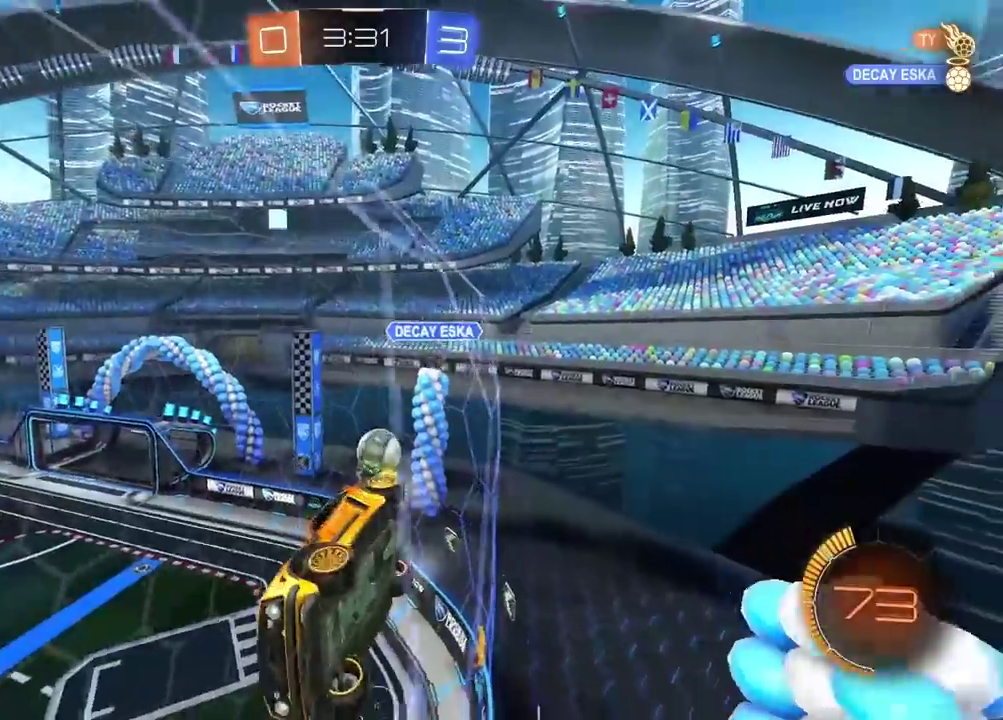
{"buttons": ["R2"], "left_stick": "right", "right_stick": "center", "events": []}
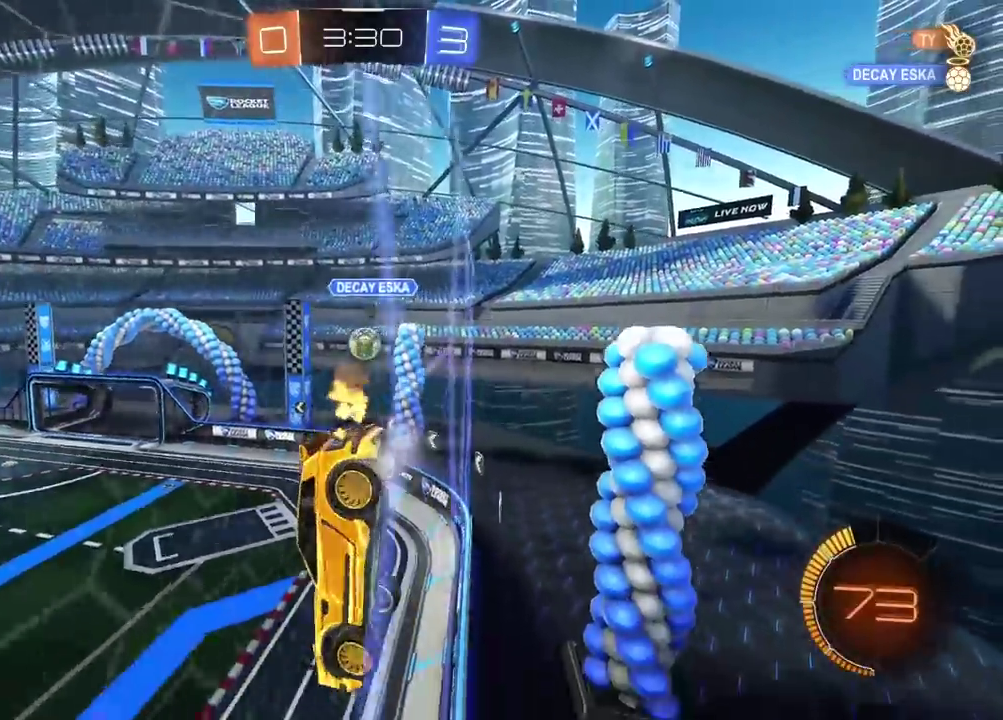
{"buttons": ["R2"], "left_stick": "right", "right_stick": "center", "events": []}
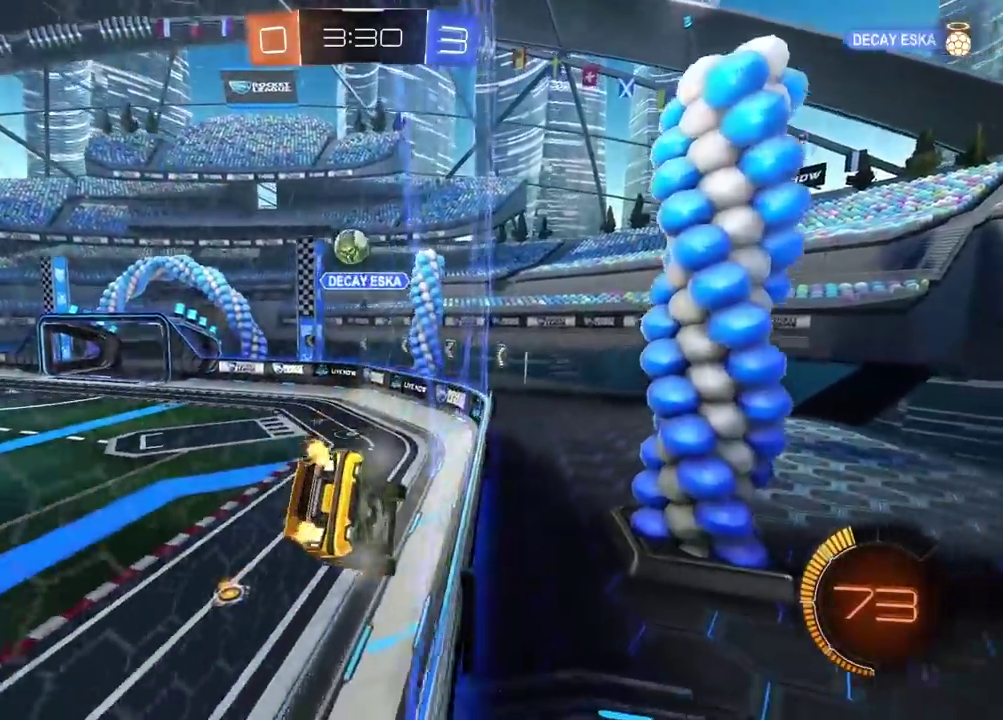
{"buttons": ["R2"], "left_stick": "left", "right_stick": "center", "events": [[50, "left_stick", "center"], [300, "left_stick", "left"]]}
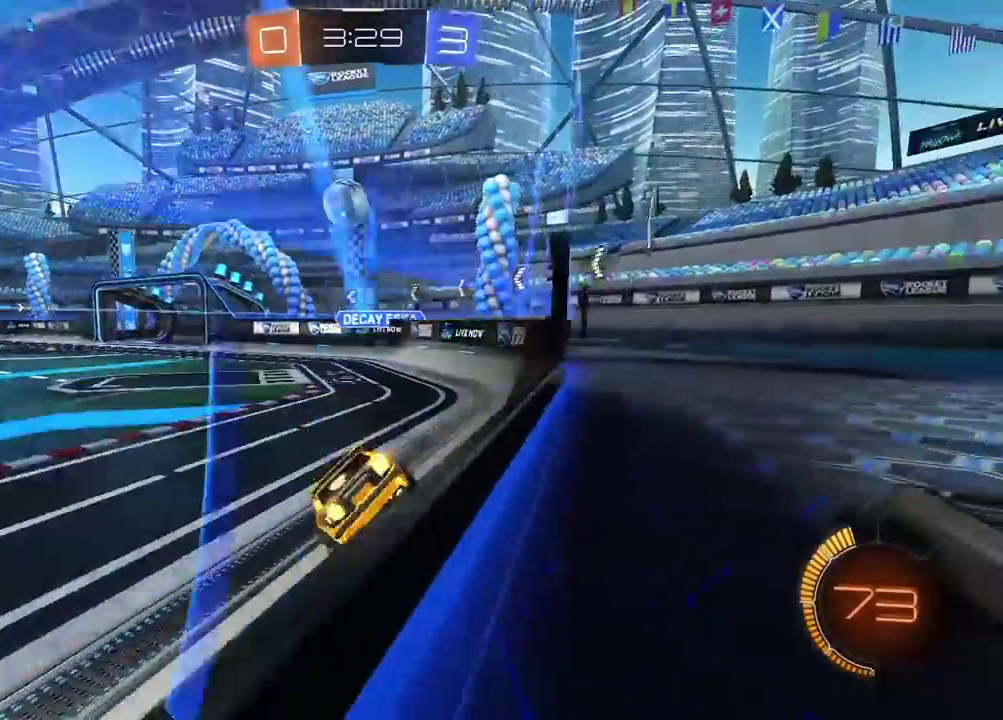
{"buttons": [], "left_stick": "right", "right_stick": "center", "events": [[433, "left_stick", "right"], [467, "R2", "up"]]}
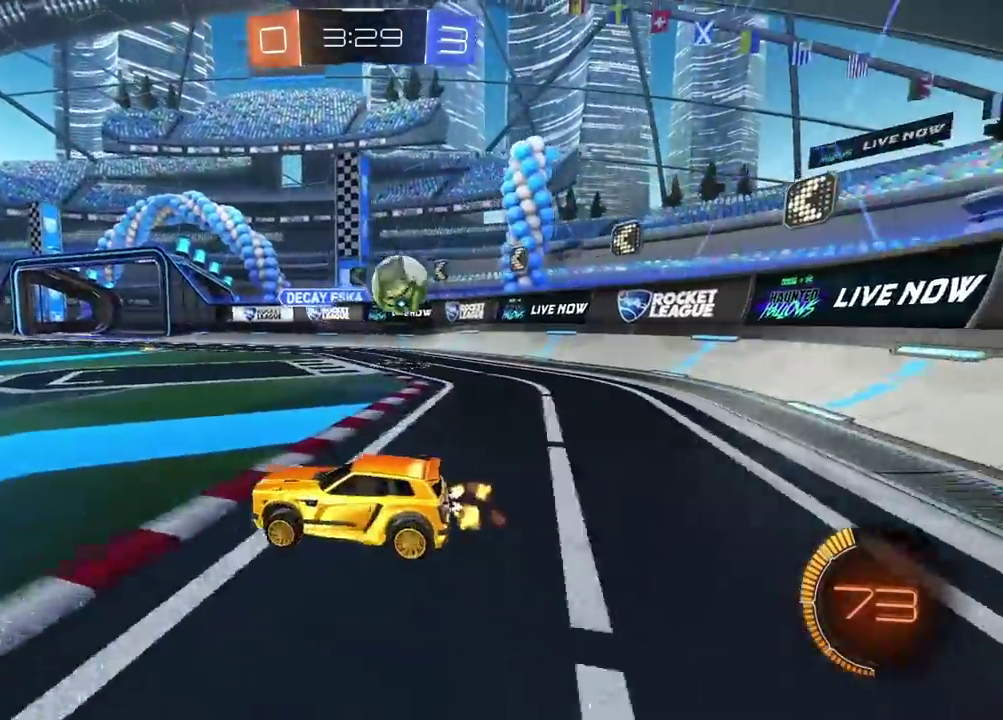
{"buttons": ["L2"], "left_stick": "left", "right_stick": "center", "events": [[100, "L2", "down"], [300, "left_stick", "left"]]}
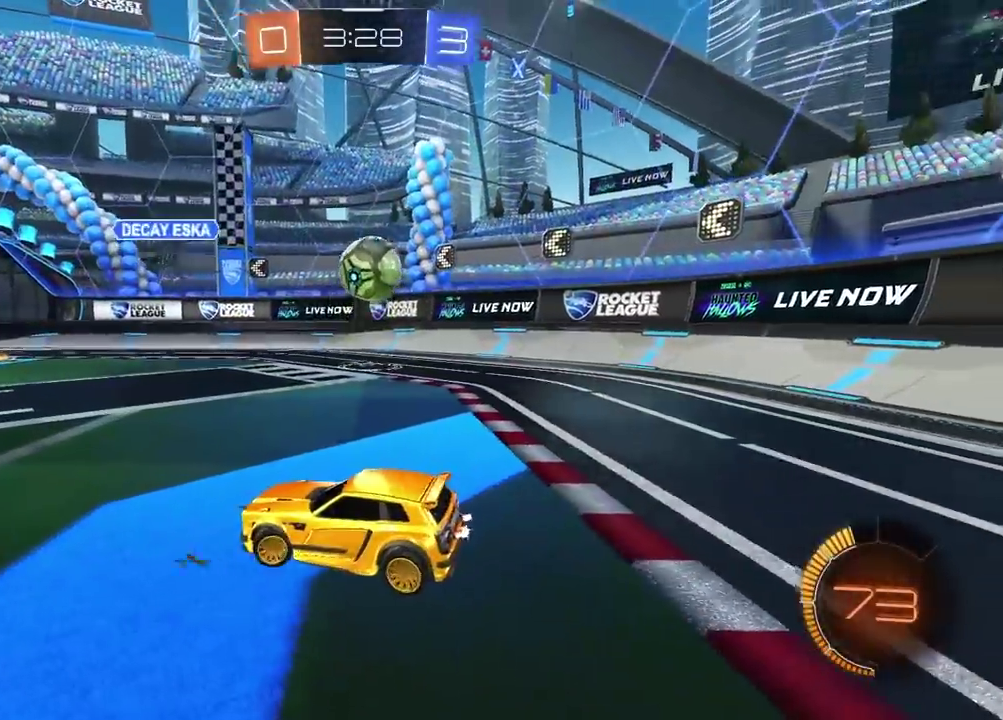
{"buttons": ["CIRCLE", "R2"], "left_stick": "right", "right_stick": "center", "events": [[100, "R2", "down"], [117, "L2", "up"], [133, "left_stick", "right"], [250, "CIRCLE", "down"]]}
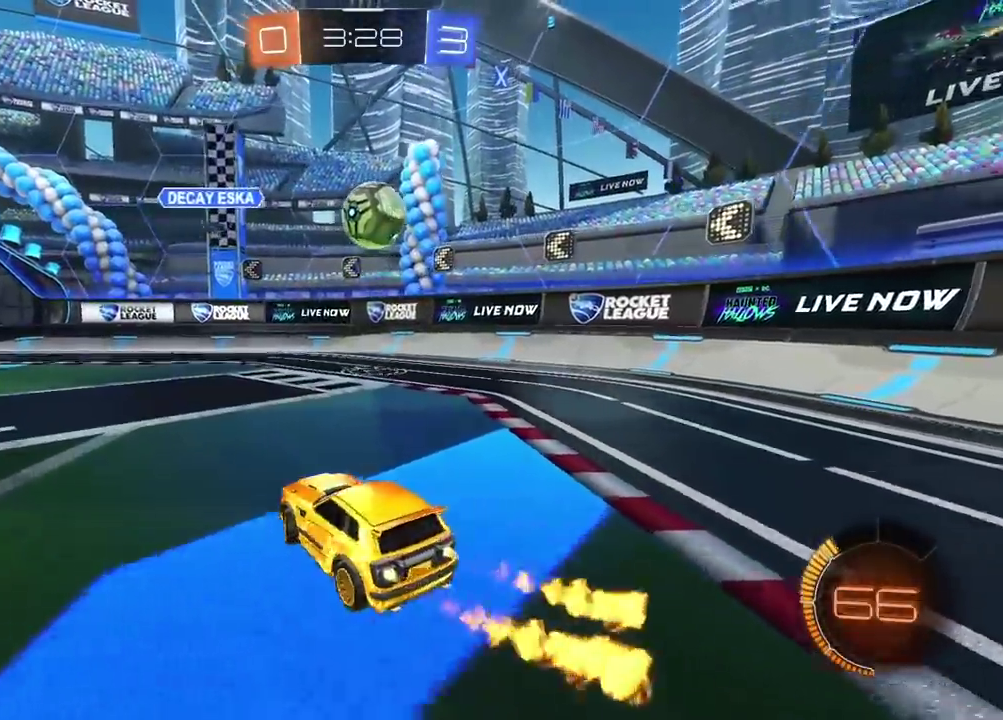
{"buttons": ["R2"], "left_stick": "center", "right_stick": "center", "events": [[200, "CIRCLE", "up"], [333, "CIRCLE", "down"], [333, "left_stick", "center"], [383, "CROSS", "down"], [500, "CIRCLE", "up"], [500, "CROSS", "up"]]}
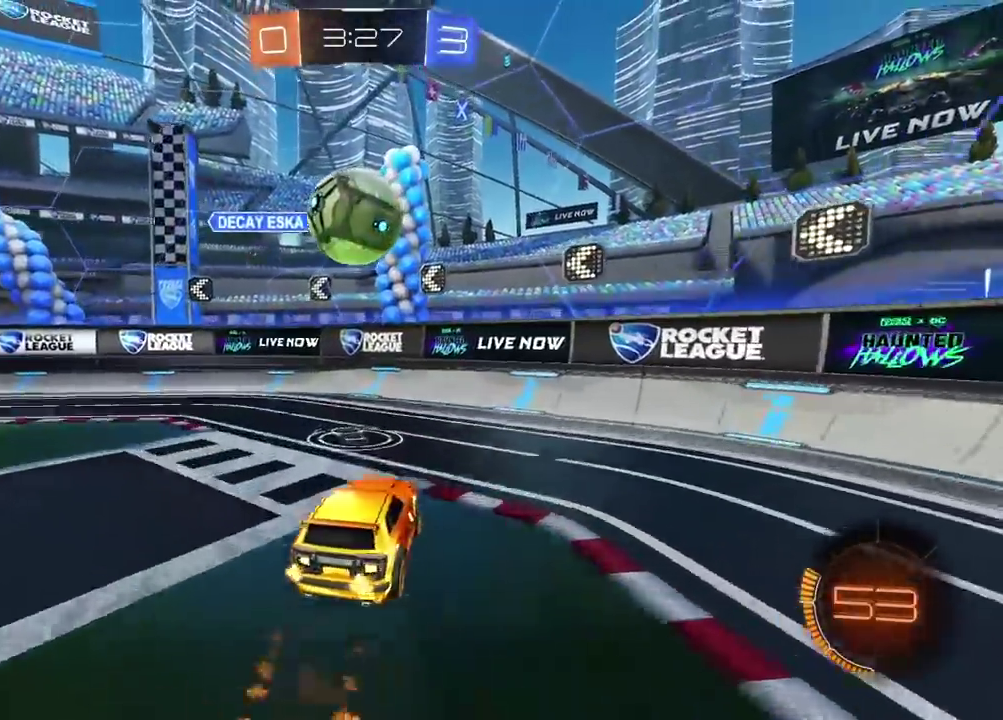
{"buttons": [], "left_stick": "left", "right_stick": "center", "events": [[83, "CIRCLE", "down"], [100, "CROSS", "down"], [183, "left_stick", "down-left"], [200, "CIRCLE", "up"], [200, "CROSS", "up"], [233, "R2", "up"], [283, "left_stick", "left"]]}
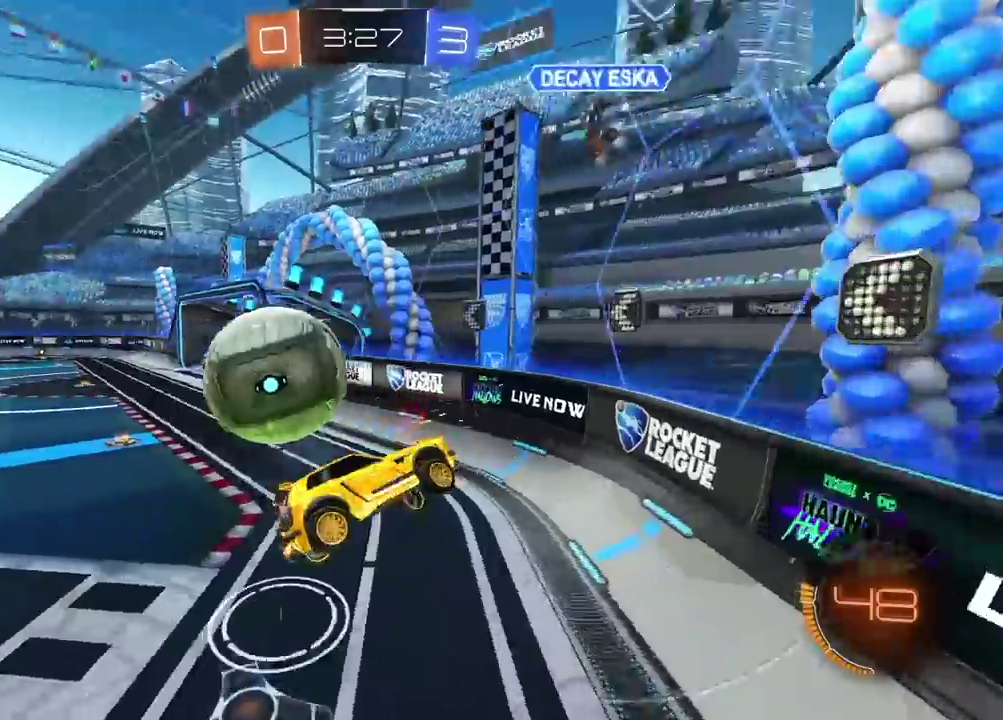
{"buttons": ["CIRCLE", "R2"], "left_stick": "left", "right_stick": "center", "events": [[200, "R2", "down"], [317, "left_stick", "center"], [383, "CIRCLE", "down"], [400, "left_stick", "left"]]}
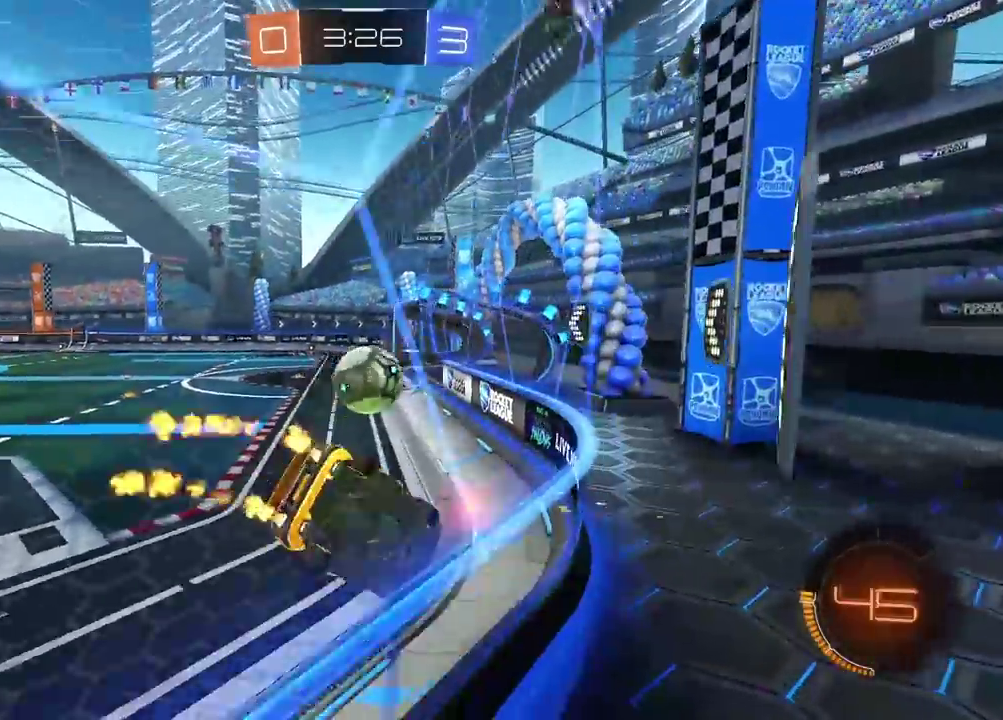
{"buttons": ["CIRCLE", "R2"], "left_stick": "right", "right_stick": "center", "events": [[217, "left_stick", "center"], [467, "left_stick", "right"]]}
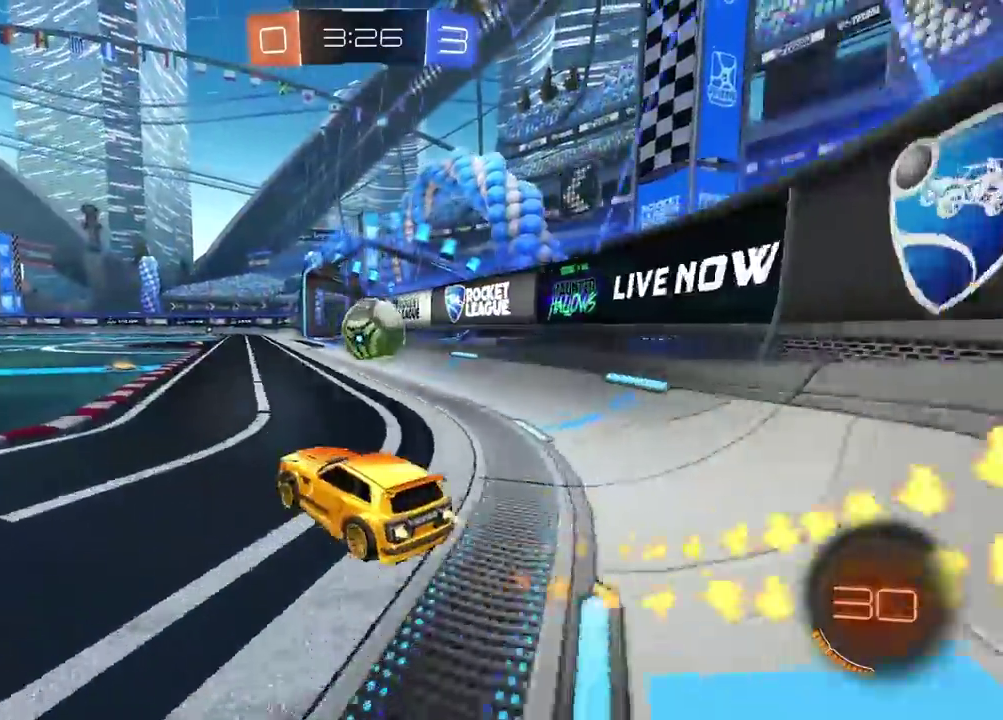
{"buttons": ["CIRCLE", "L2", "R2"], "left_stick": "up-right", "right_stick": "center", "events": [[67, "left_stick", "center"], [167, "left_stick", "right"], [317, "CROSS", "down"], [367, "left_stick", "down"], [433, "CROSS", "up"], [433, "L2", "down"], [433, "left_stick", "up-right"], [450, "CIRCLE", "up"], [483, "CIRCLE", "down"]]}
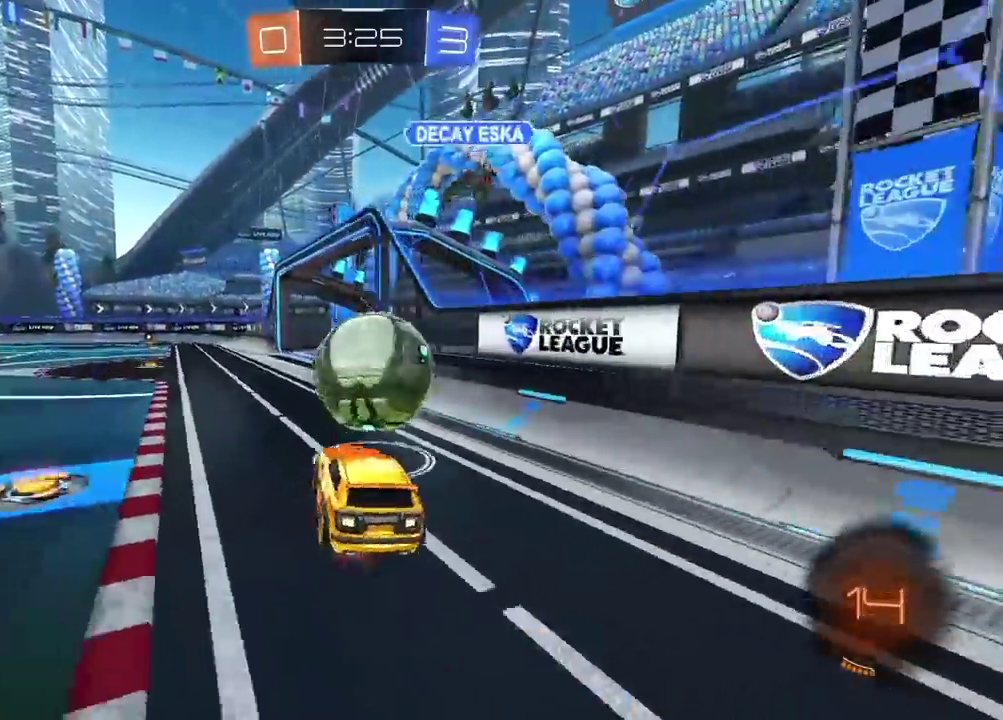
{"buttons": ["L2", "R2"], "left_stick": "down-right", "right_stick": "center", "events": [[17, "CROSS", "down"], [233, "left_stick", "down-right"], [333, "CROSS", "up"], [367, "CIRCLE", "up"]]}